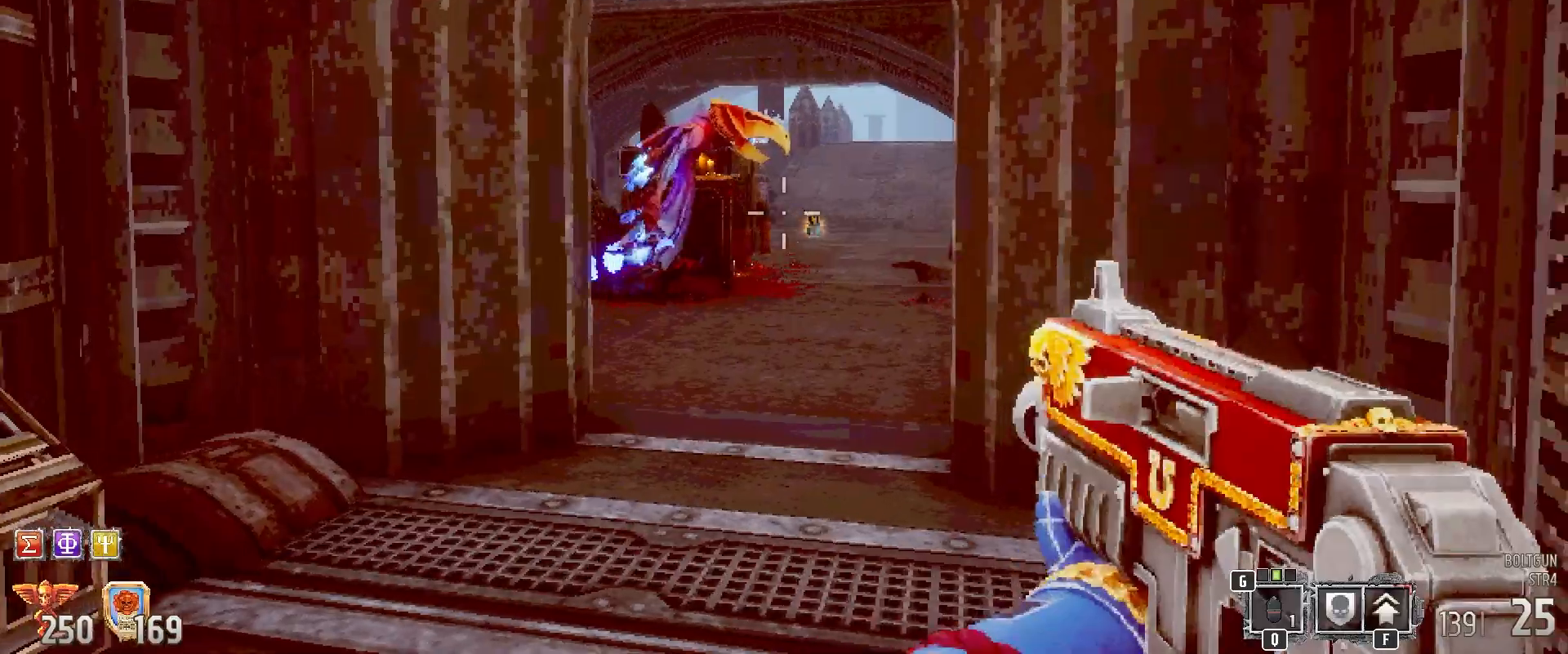
Gameplay with keyboard and mouse; each line is a JSON object with the keys and mouse buttons held at the frame after it. "events" lists presses ("down") and releases ("up") of "1", "2", "3", "4", "5", "a", "alt", "b", "c", "ctrl", "d", "e", "f", "g", "q", "r", "s", "shift", "space", "t", "tab", "tilde", "v", "w", "x", "z", "mouse_left", "mouse_wheel", "mouse_right", "mouse_mb4" and "mouse_mb5" between this image and that frame as [ms after this image, input, new state], when the widget could be followed in between. "mouse_left", "mouse_wheel", "mouse_right", "mouse_mb4", "mouse_mb5" = the "left", "wheel", "right", "mb4", "mb5" buttons of the "mouse" list. No other keys are recorded. "wheel" means that the mouse wheel is clicked or scrolled. Mouse movement is not recorded.
{"keys": [], "mouse": ["left"], "events": [[217, "mouse_left", "down"]]}
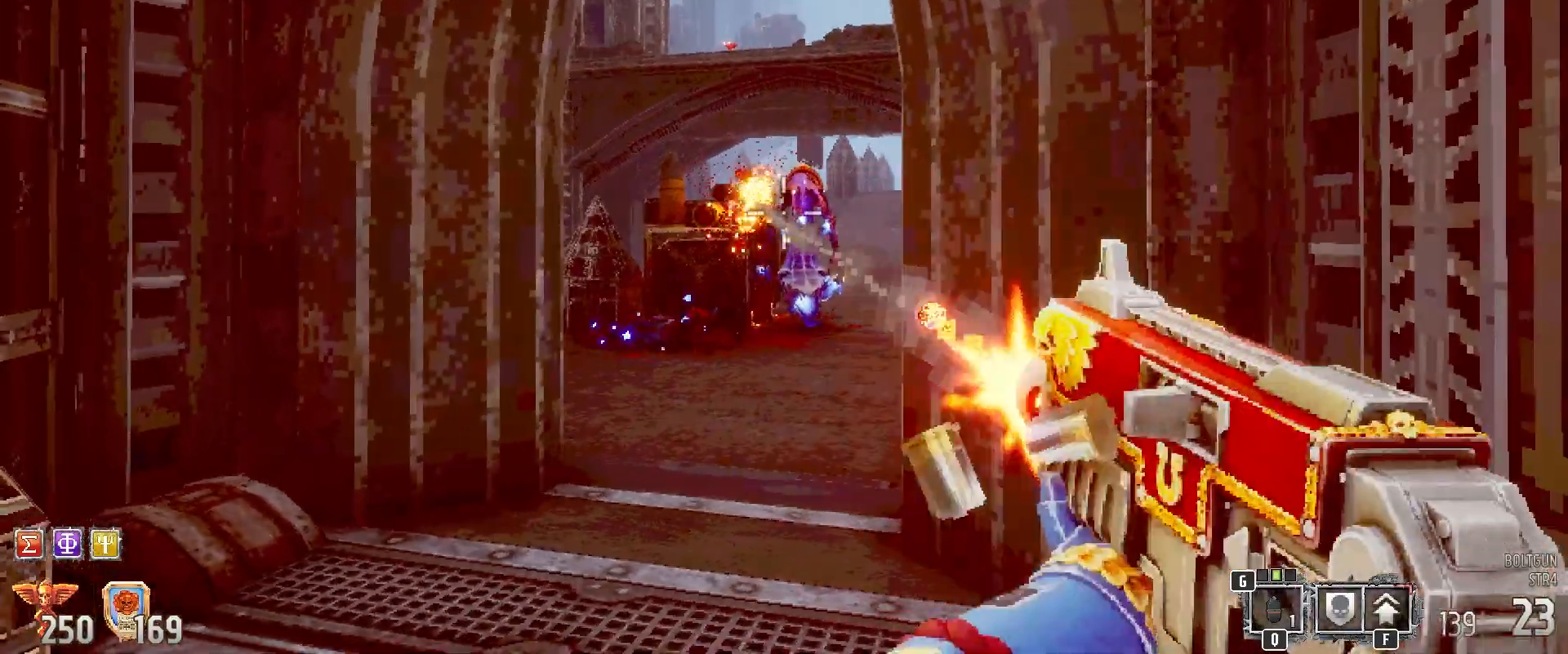
{"keys": [], "mouse": ["left"], "events": []}
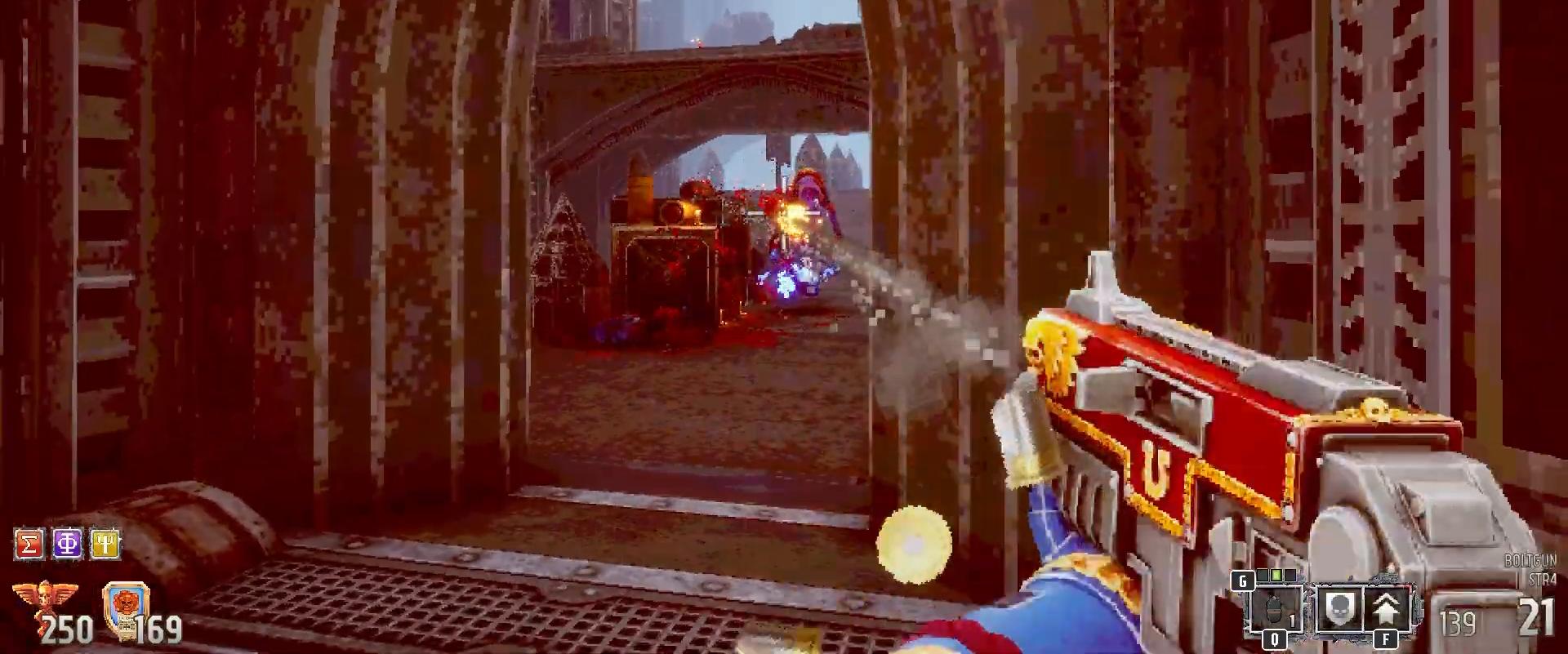
{"keys": ["3"], "mouse": [], "events": [[417, "3", "down"], [433, "mouse_left", "up"]]}
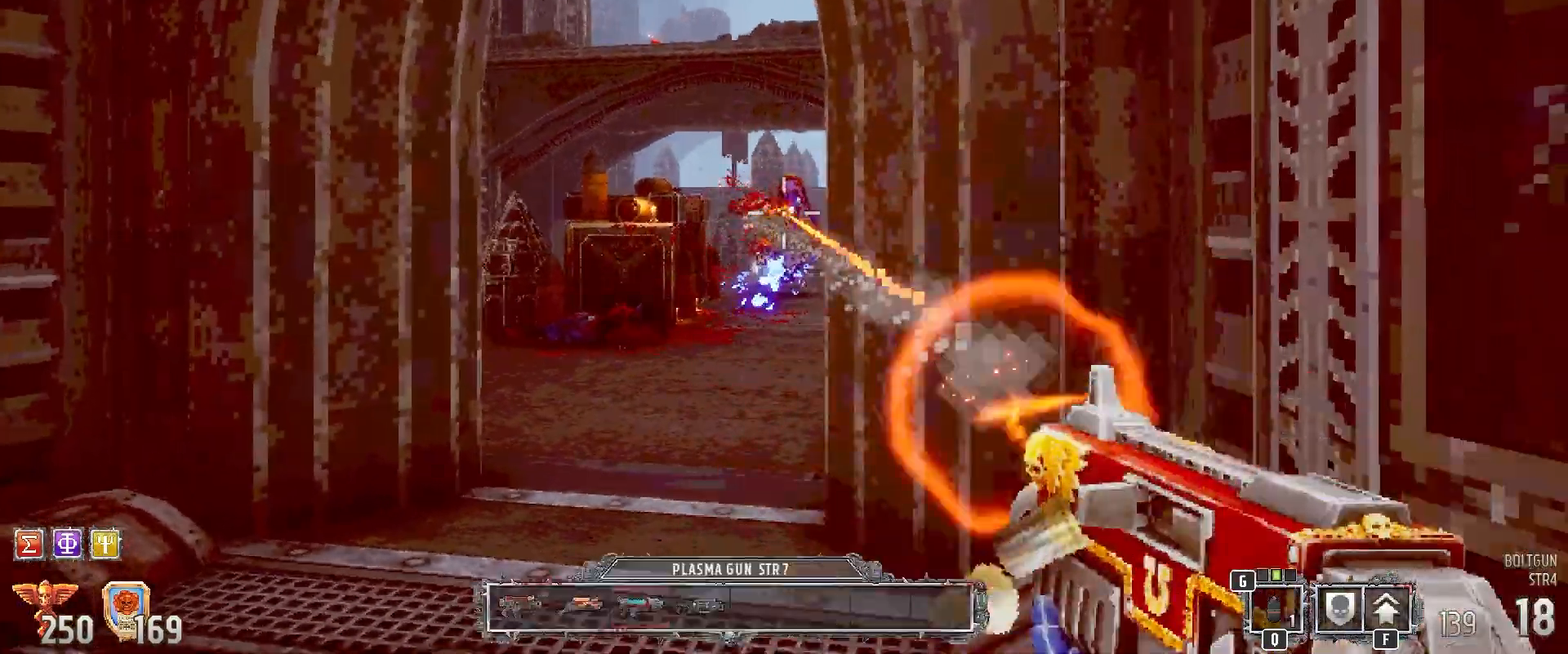
{"keys": [], "mouse": ["left"], "events": [[67, "3", "up"], [117, "a", "down"], [250, "a", "up"], [250, "mouse_left", "down"]]}
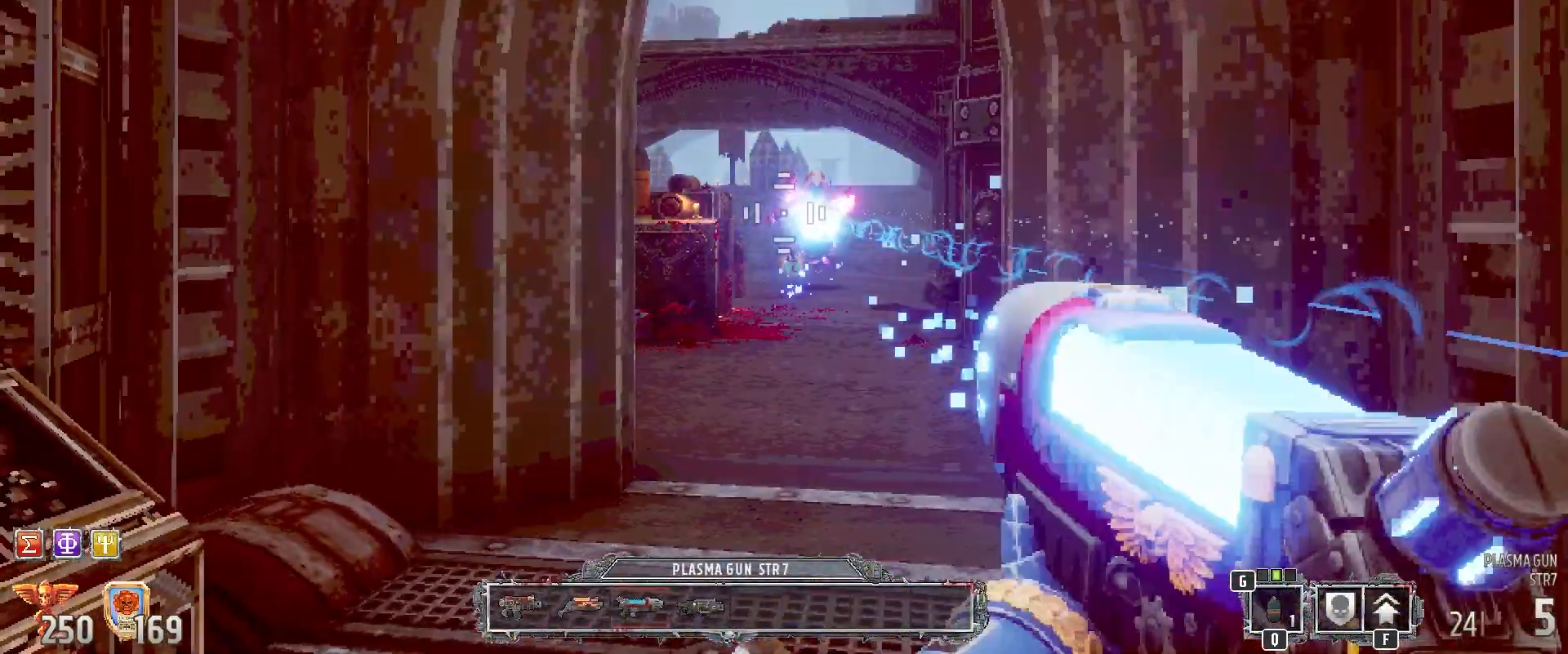
{"keys": [], "mouse": ["left"], "events": [[250, "mouse_left", "up"], [417, "mouse_left", "down"]]}
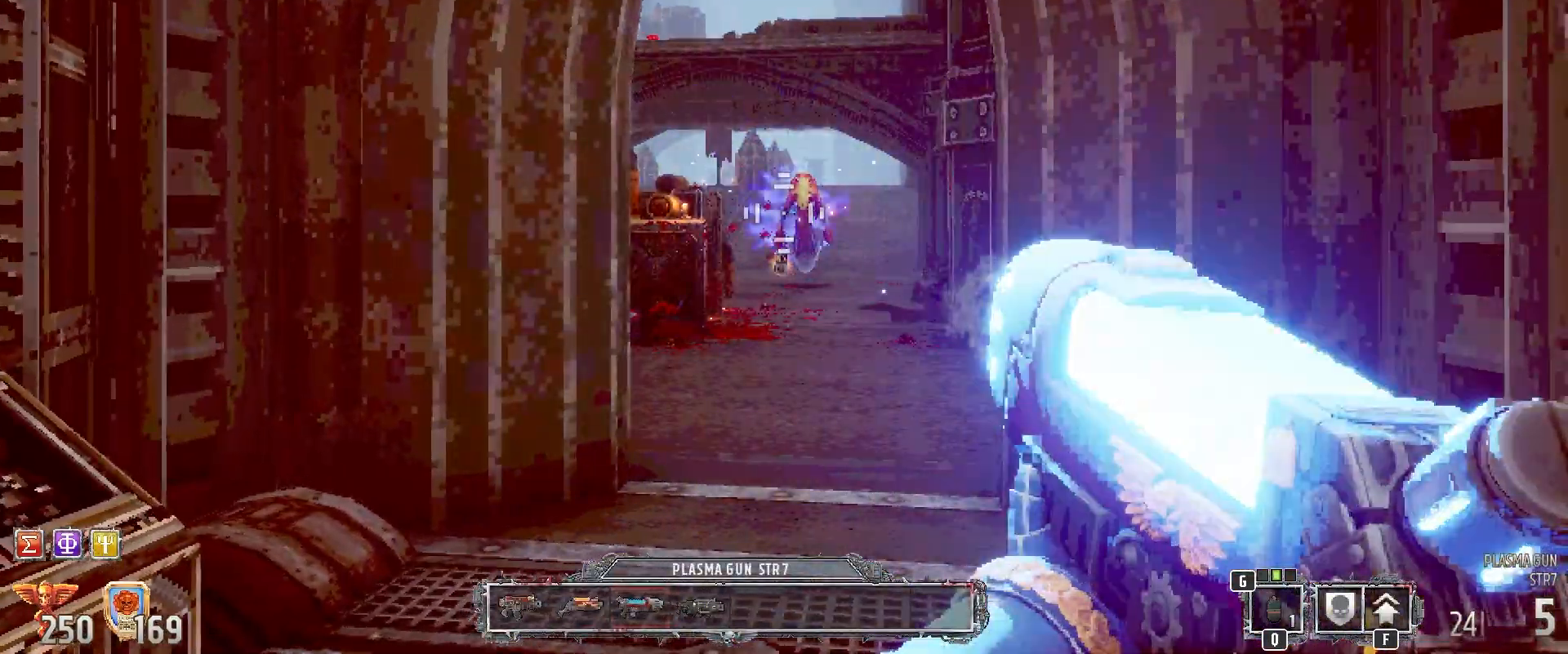
{"keys": [], "mouse": [], "events": [[17, "mouse_left", "up"], [117, "mouse_left", "down"], [200, "mouse_left", "up"], [333, "mouse_left", "down"], [467, "mouse_left", "up"]]}
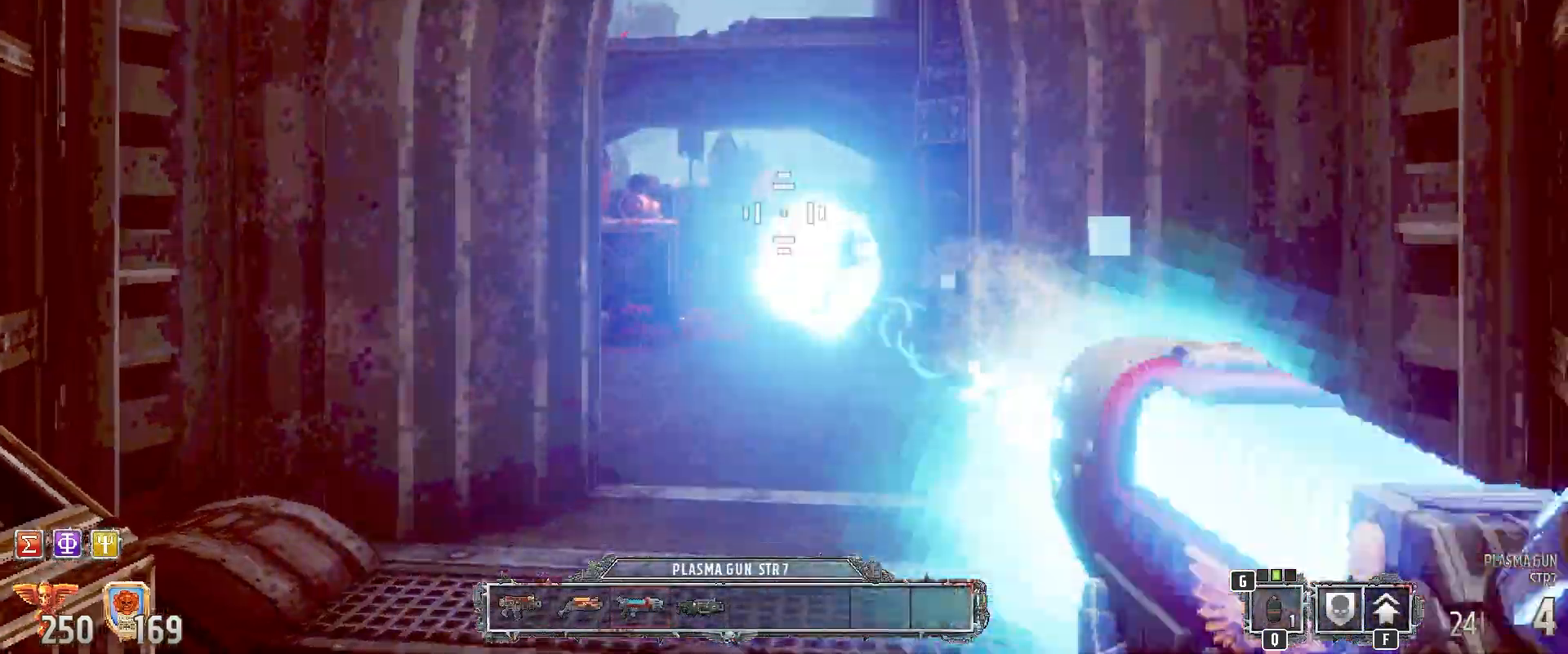
{"keys": [], "mouse": [], "events": []}
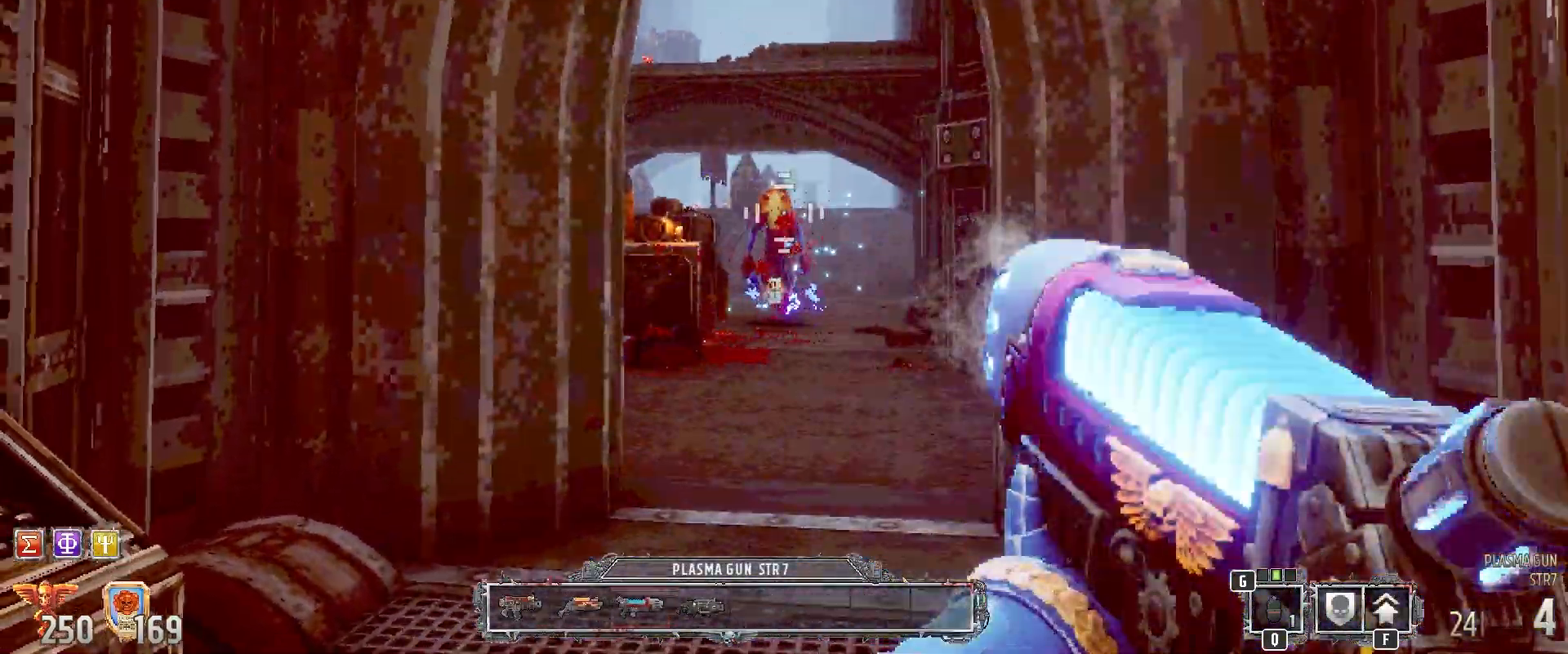
{"keys": [], "mouse": ["left"], "events": [[17, "mouse_left", "down"], [83, "mouse_left", "up"], [133, "mouse_left", "down"], [283, "mouse_left", "up"], [317, "mouse_left", "down"], [417, "mouse_left", "up"], [500, "mouse_left", "down"]]}
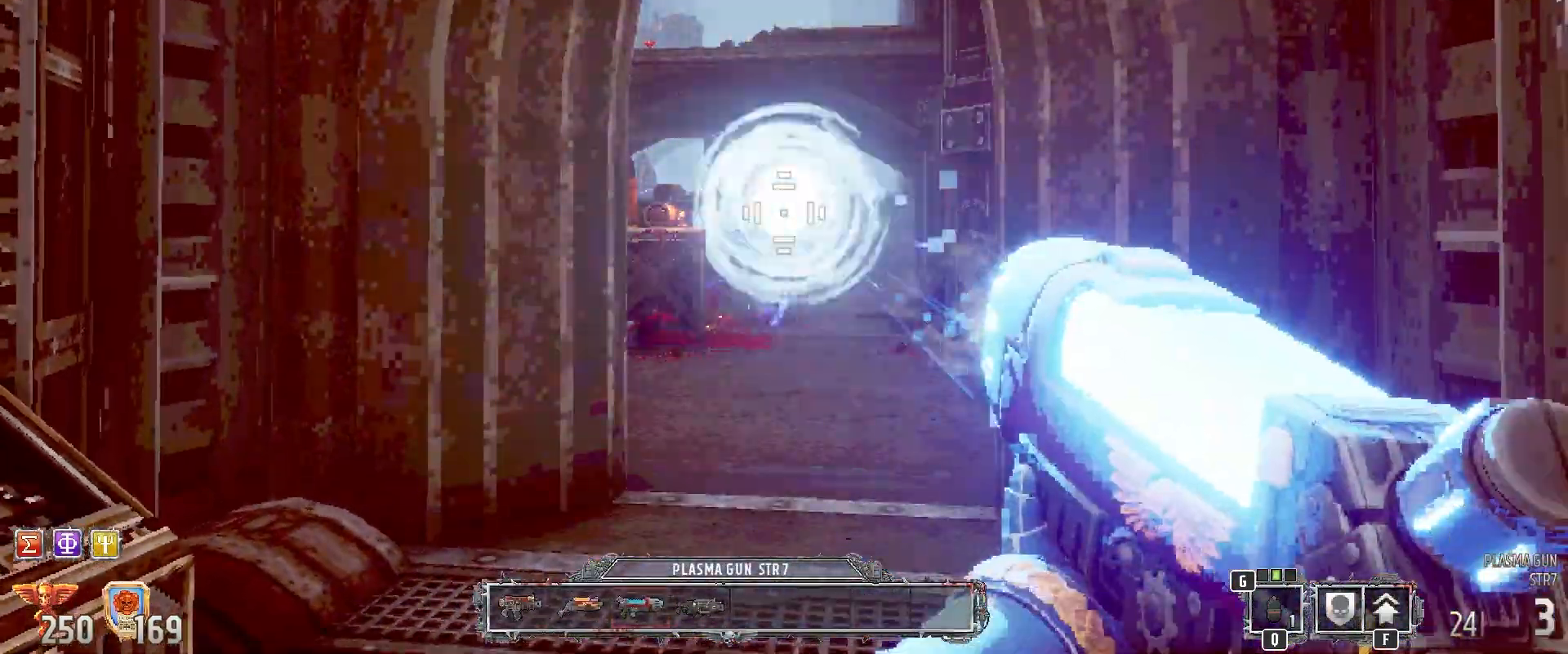
{"keys": [], "mouse": ["left"], "events": [[83, "mouse_left", "up"], [133, "mouse_left", "down"], [233, "mouse_left", "up"], [333, "mouse_left", "down"], [400, "mouse_left", "up"], [500, "mouse_left", "down"]]}
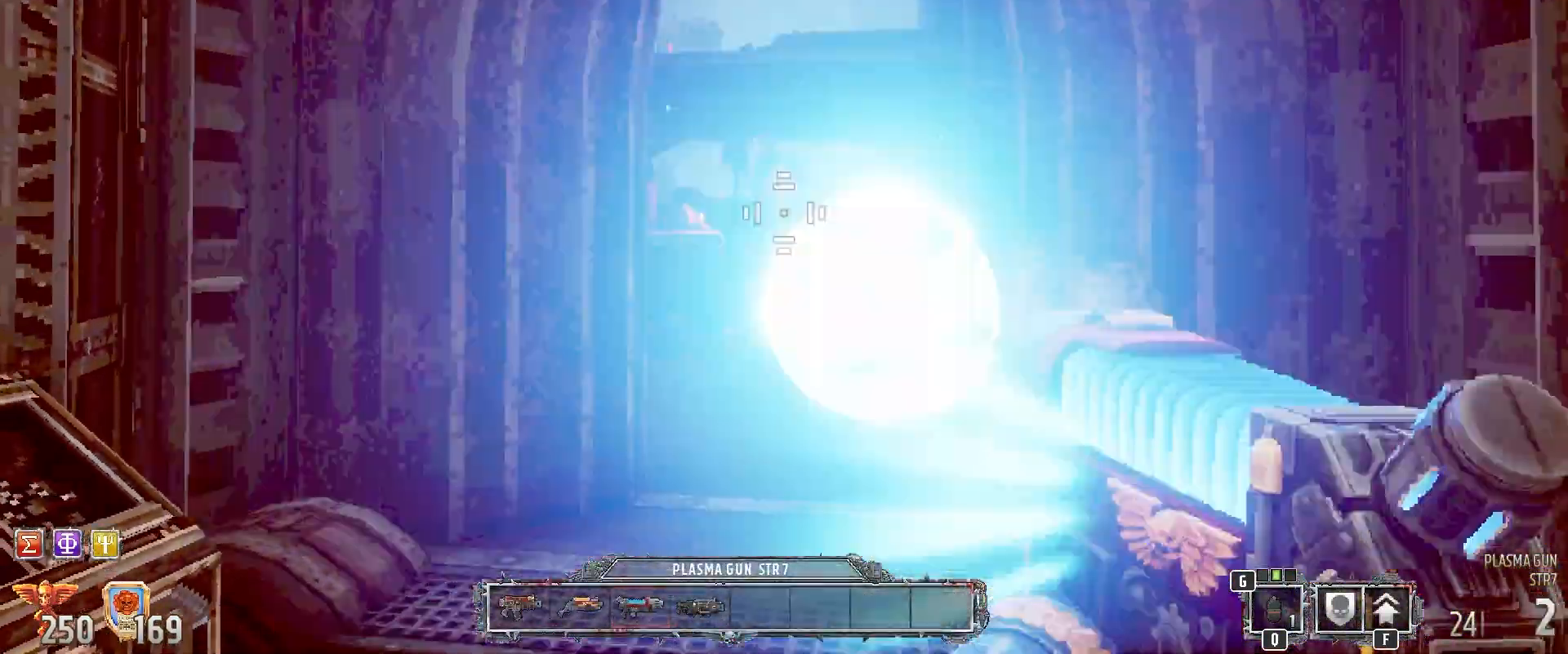
{"keys": [], "mouse": ["left"], "events": [[83, "mouse_left", "up"], [133, "mouse_left", "down"], [400, "mouse_left", "up"], [500, "mouse_left", "down"]]}
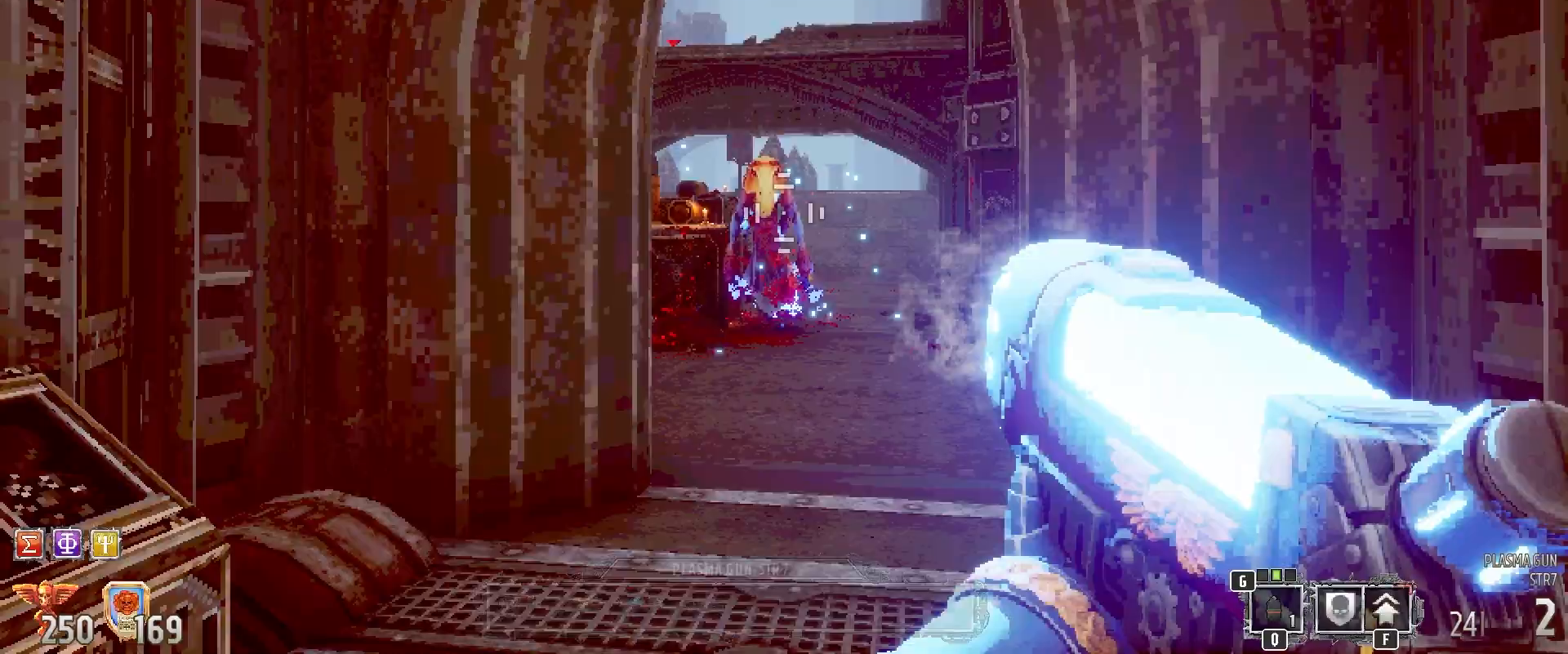
{"keys": [], "mouse": [], "events": [[83, "mouse_left", "up"], [183, "mouse_left", "down"], [267, "mouse_left", "up"], [300, "mouse_left", "down"], [450, "mouse_left", "up"]]}
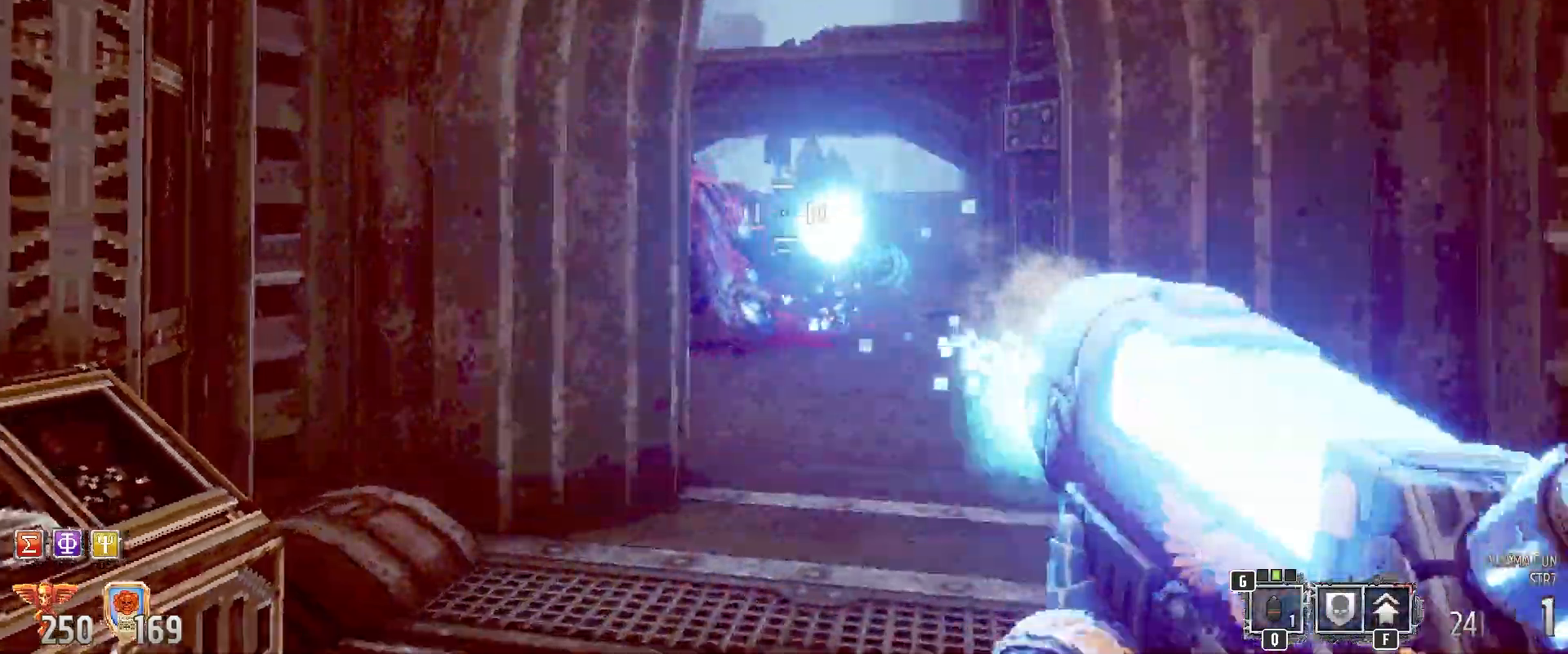
{"keys": ["w"], "mouse": [], "events": [[400, "4", "down"], [450, "w", "down"], [500, "4", "up"]]}
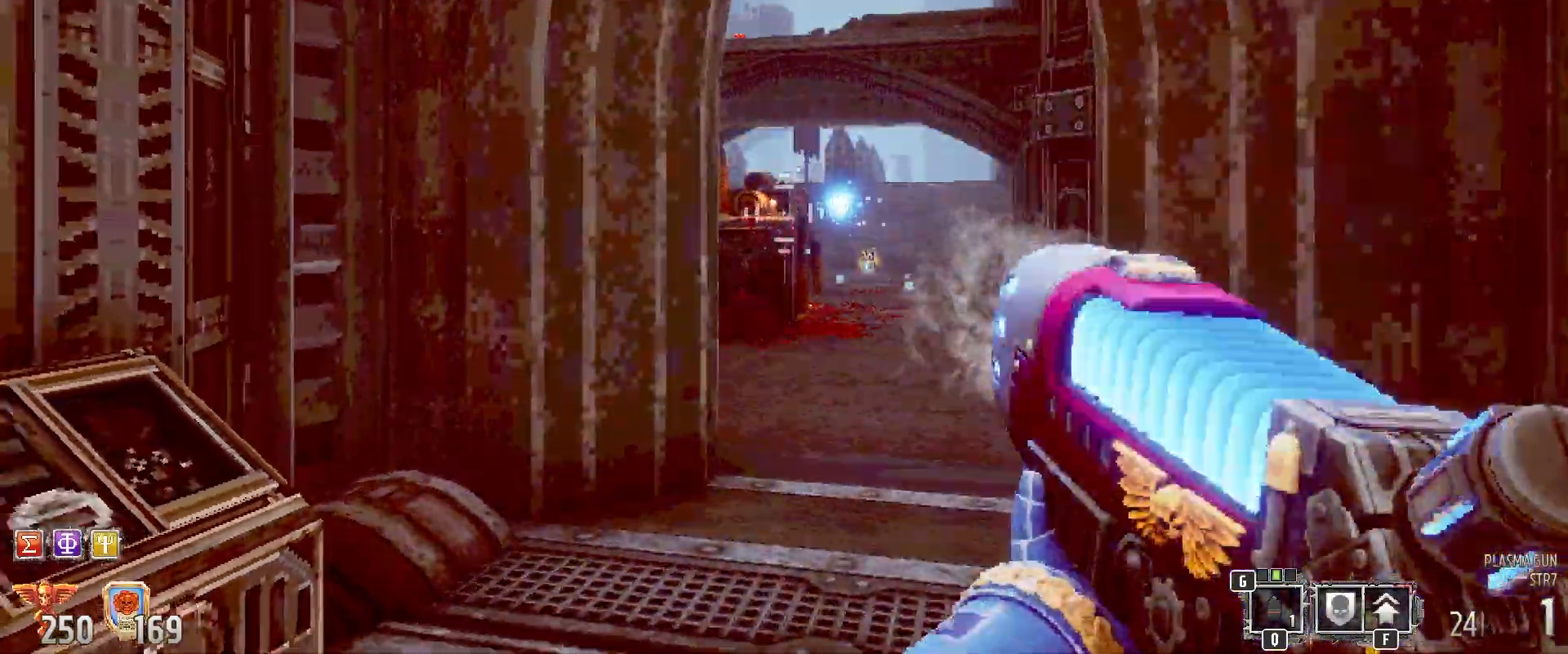
{"keys": [], "mouse": [], "events": [[400, "w", "up"]]}
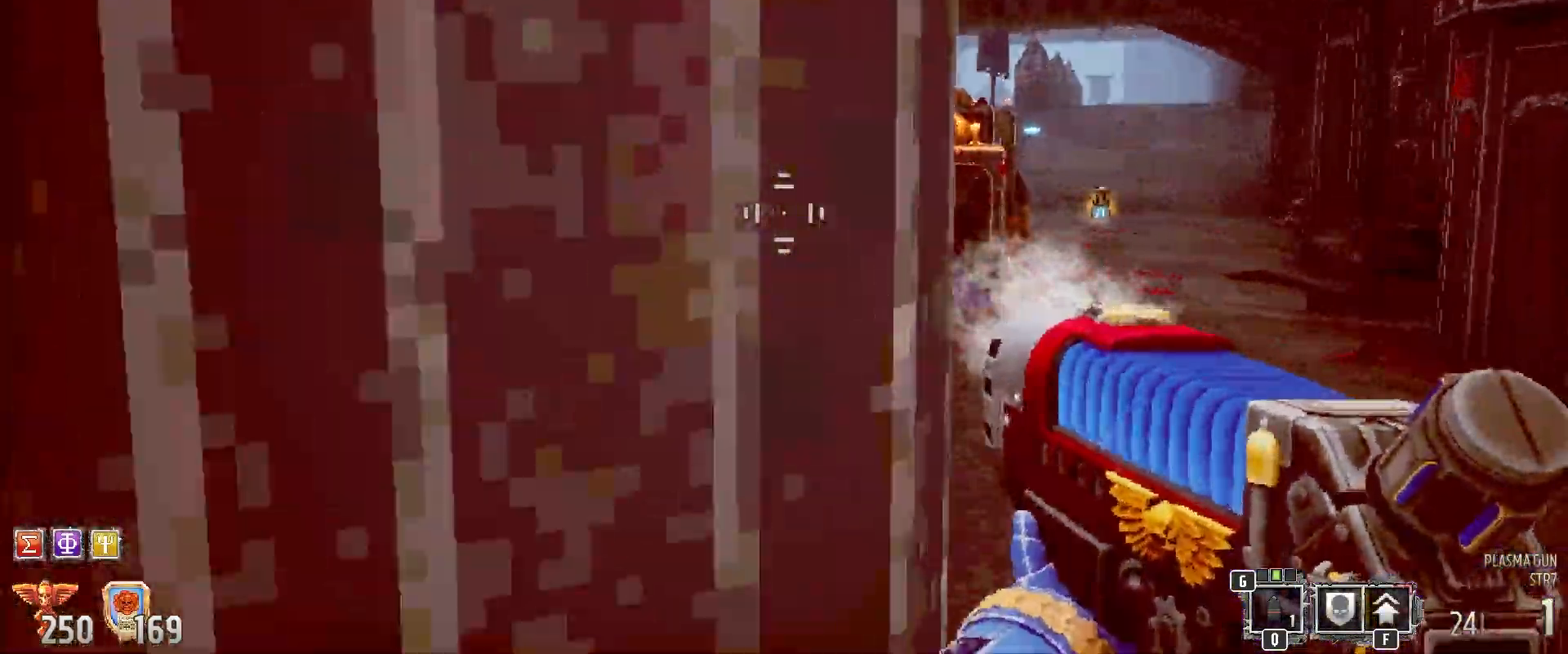
{"keys": [], "mouse": [], "events": [[17, "4", "down"], [200, "4", "up"]]}
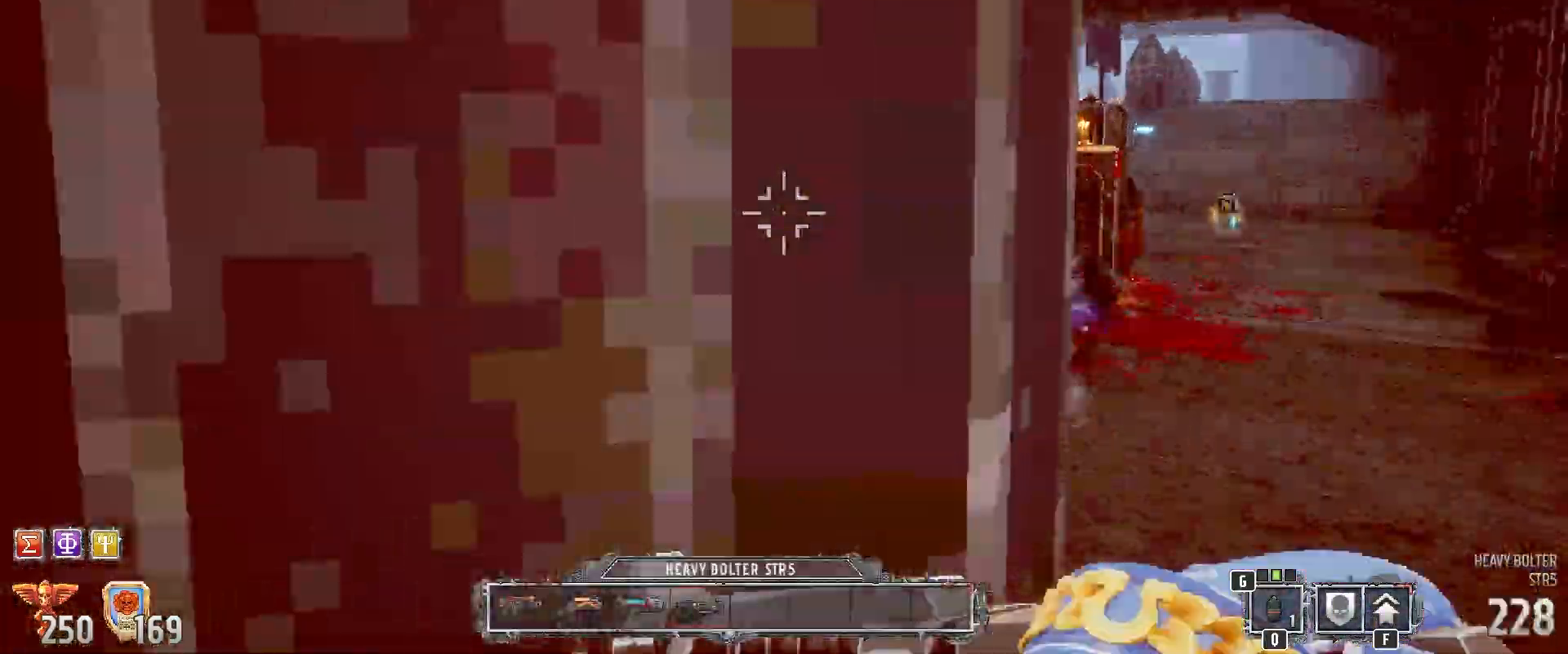
{"keys": [], "mouse": [], "events": [[17, "d", "down"], [300, "d", "up"]]}
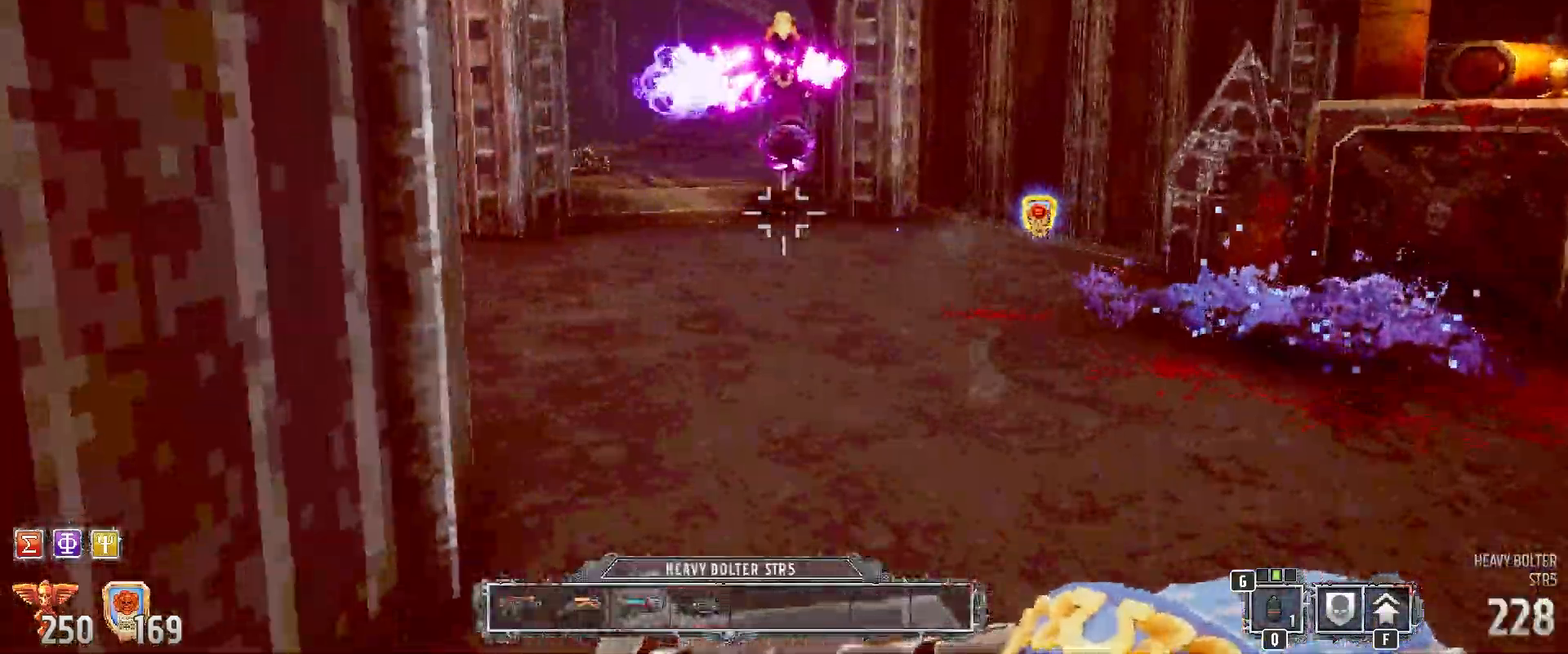
{"keys": ["d"], "mouse": ["left"], "events": [[117, "mouse_left", "down"], [417, "d", "down"]]}
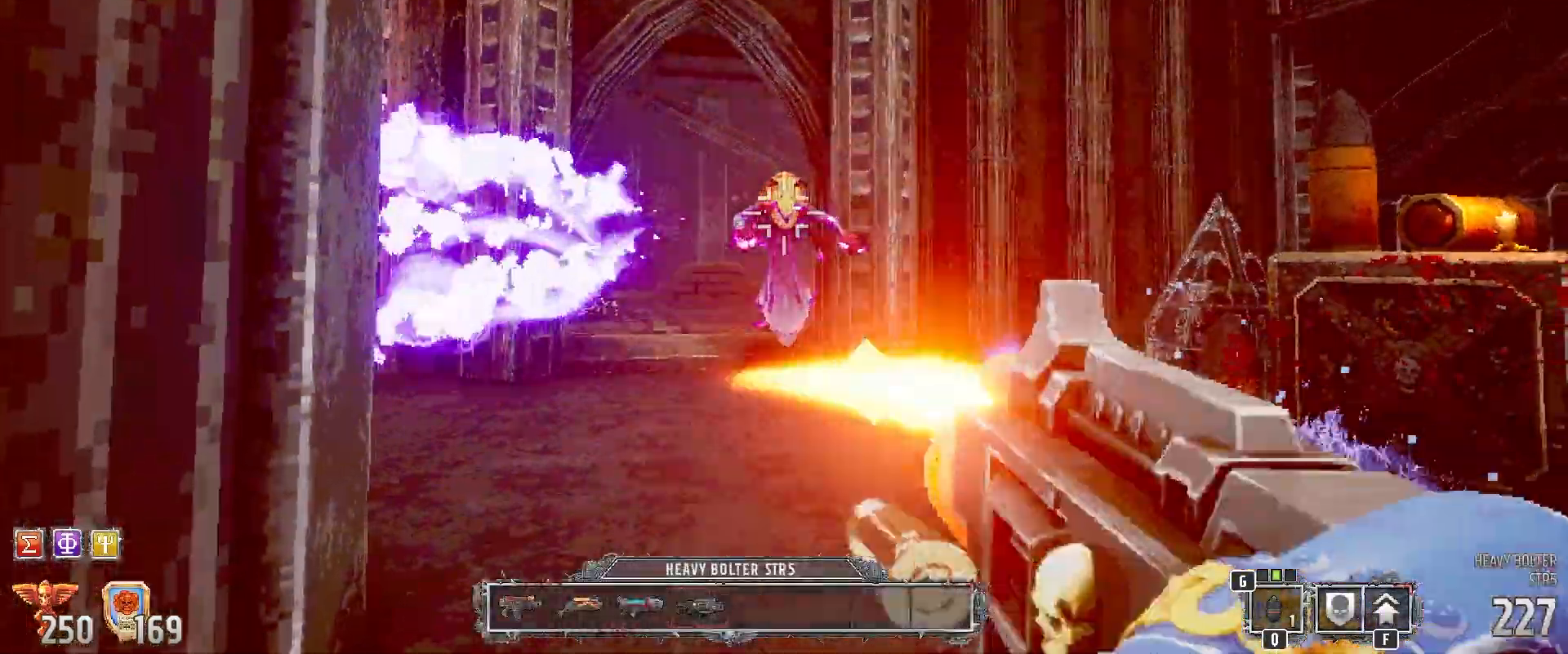
{"keys": [], "mouse": ["left"], "events": [[283, "d", "up"]]}
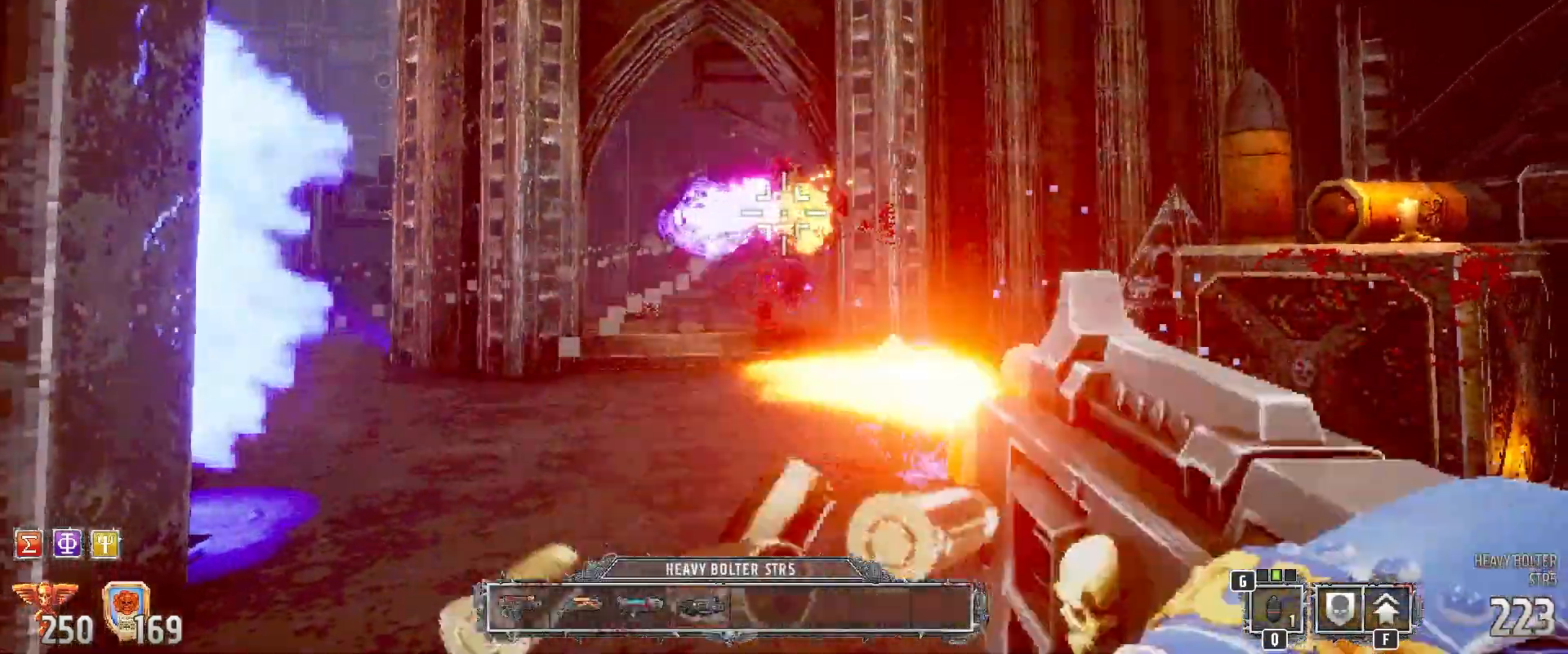
{"keys": [], "mouse": ["left"], "events": []}
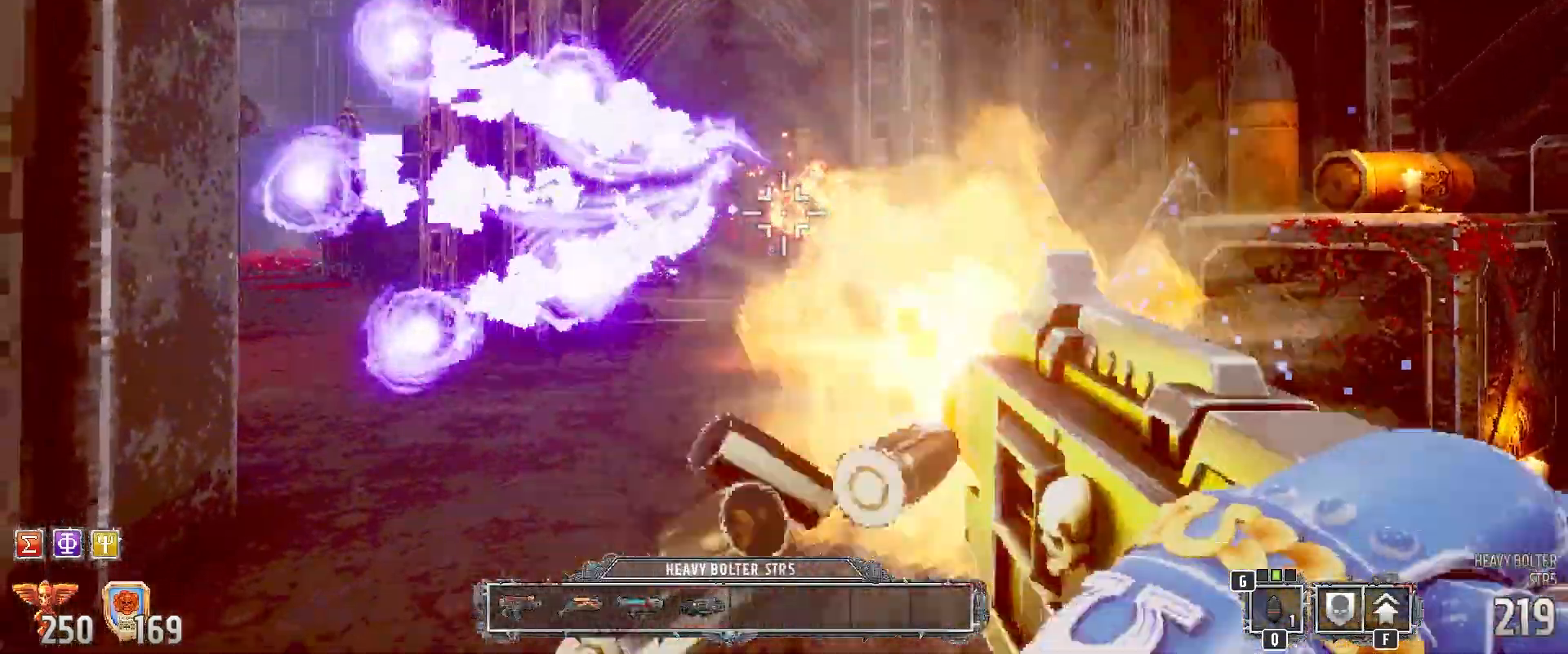
{"keys": [], "mouse": ["left"], "events": []}
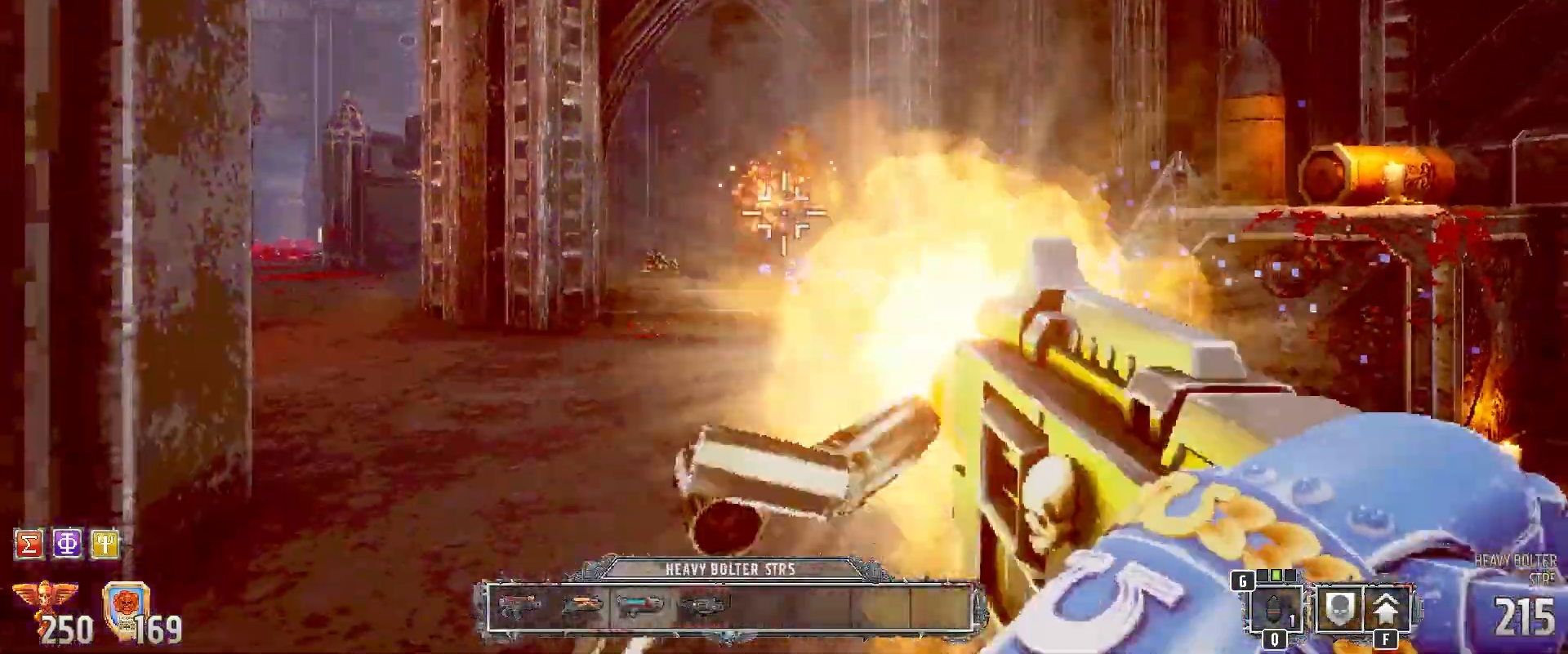
{"keys": [], "mouse": ["left"], "events": []}
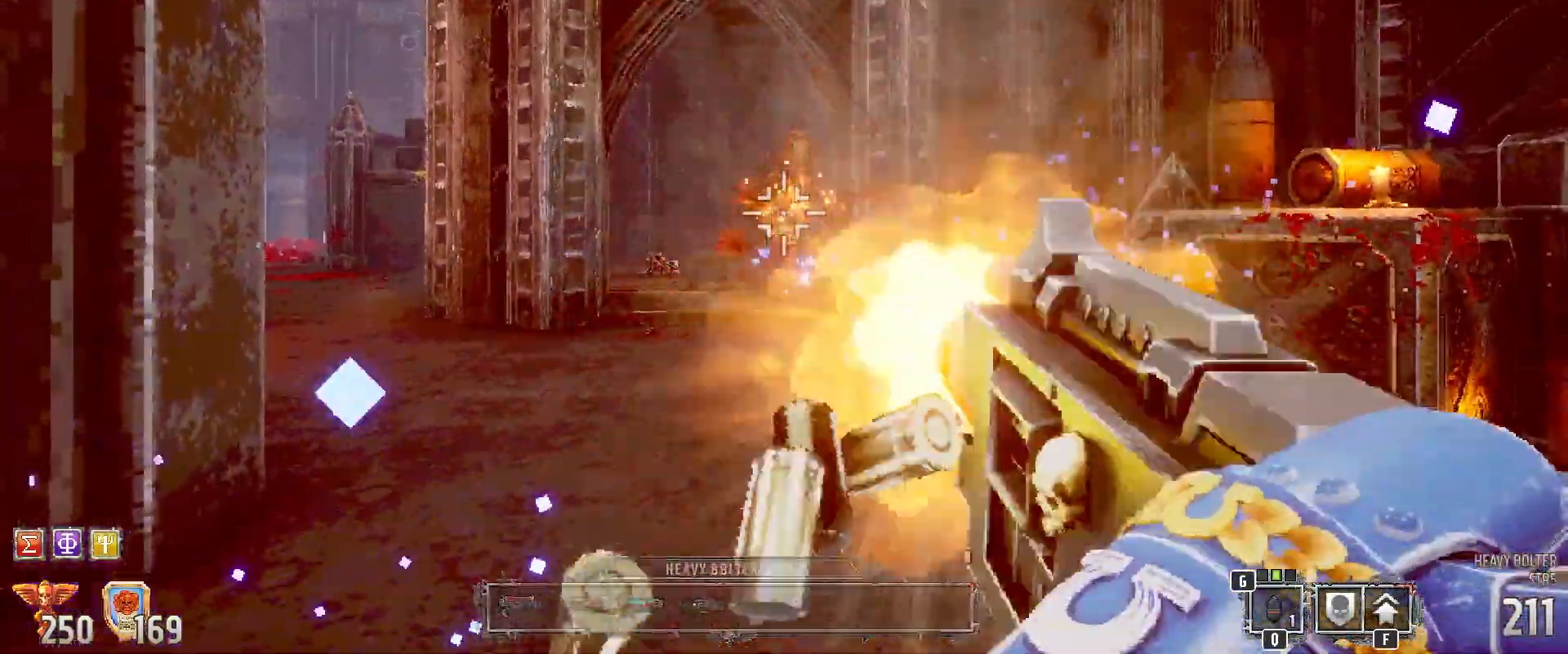
{"keys": [], "mouse": ["left"], "events": []}
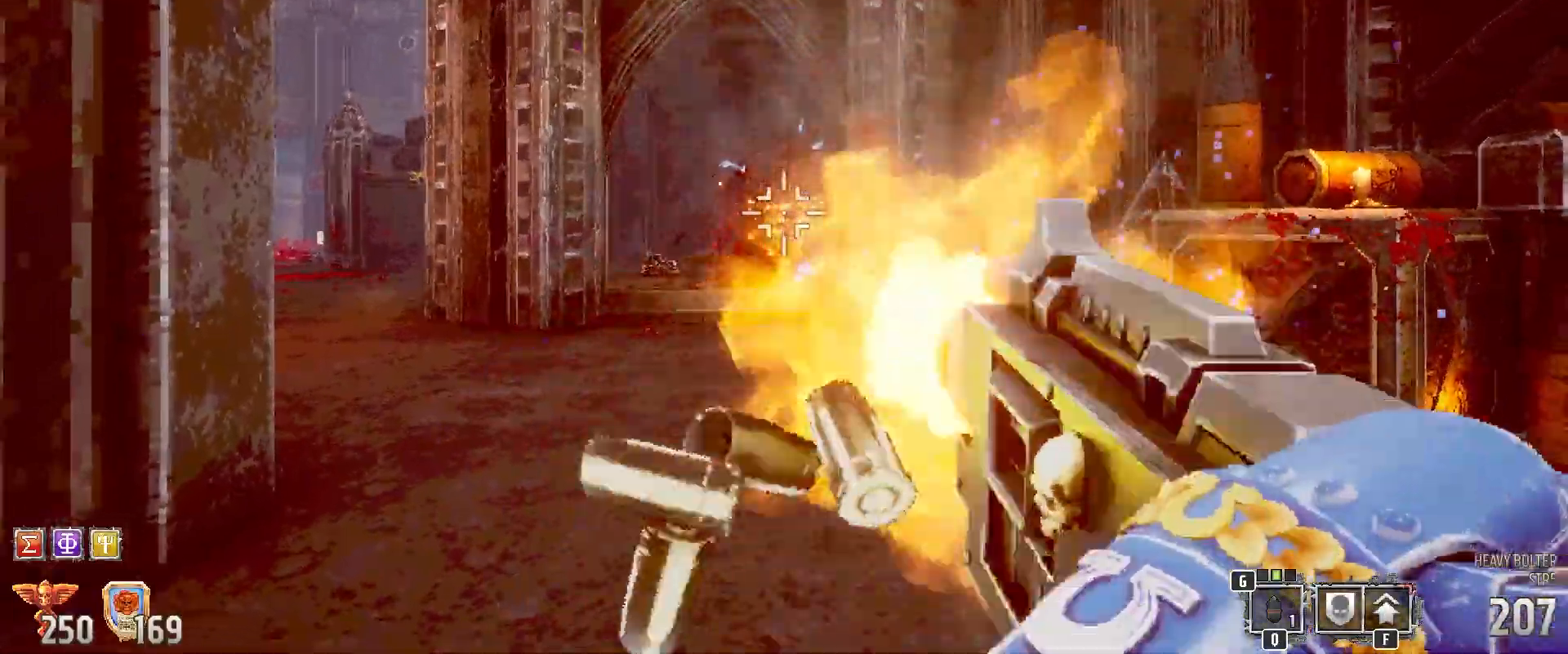
{"keys": ["w"], "mouse": [], "events": [[50, "mouse_left", "up"], [500, "w", "down"]]}
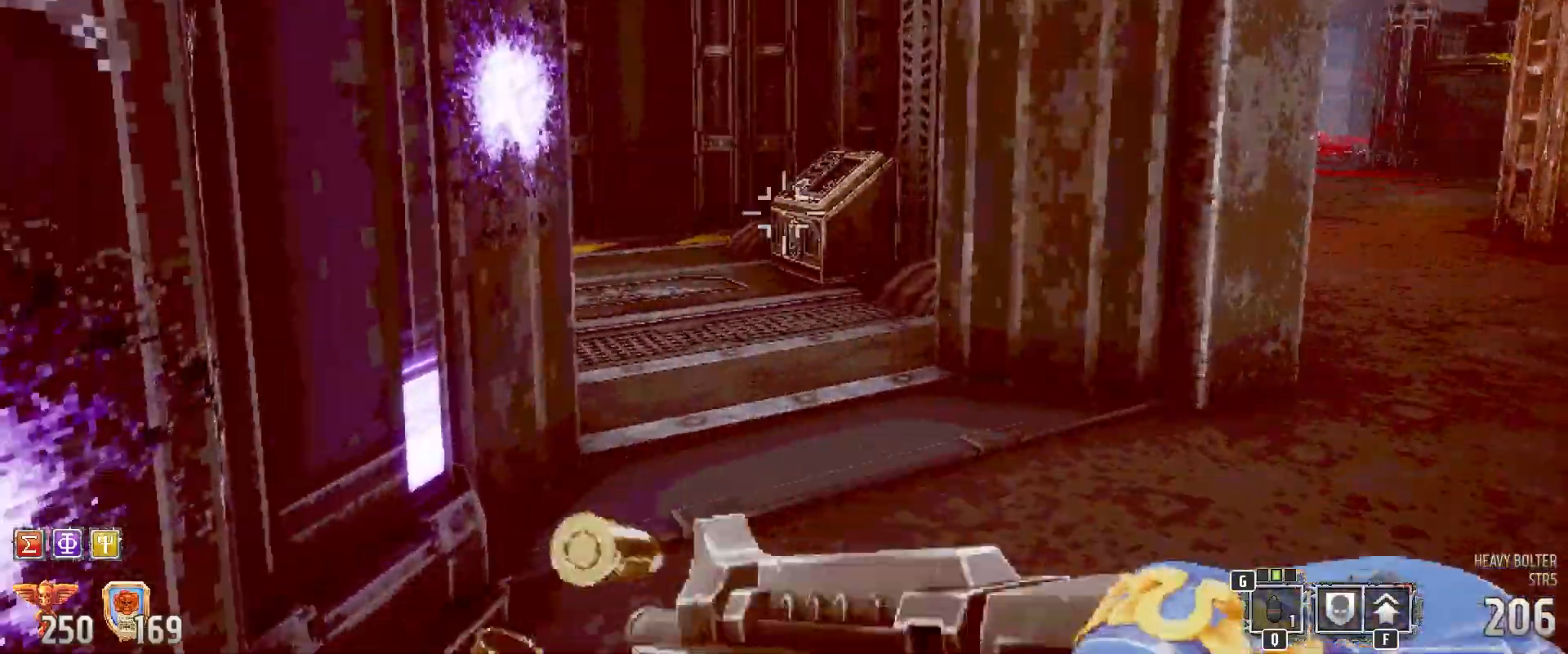
{"keys": ["w"], "mouse": [], "events": []}
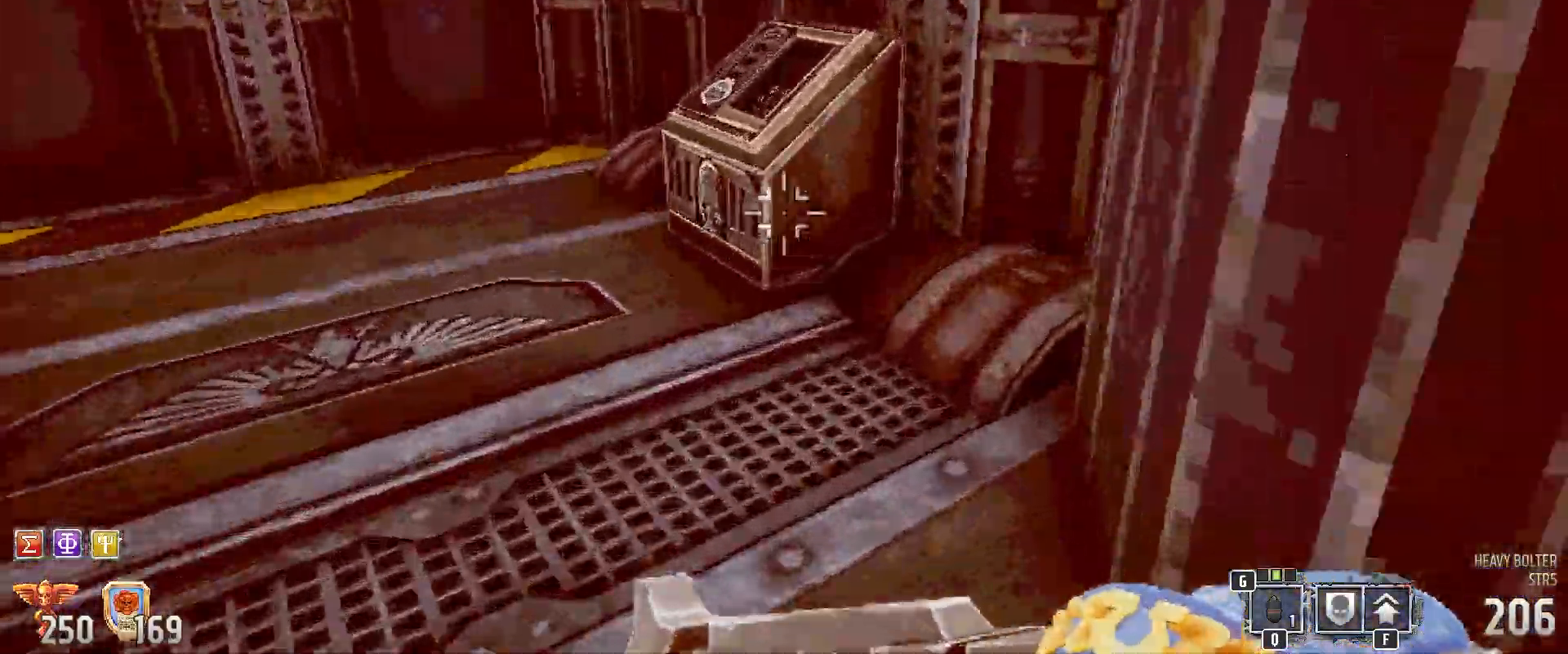
{"keys": [], "mouse": [], "events": [[117, "a", "down"], [217, "a", "up"], [250, "w", "up"]]}
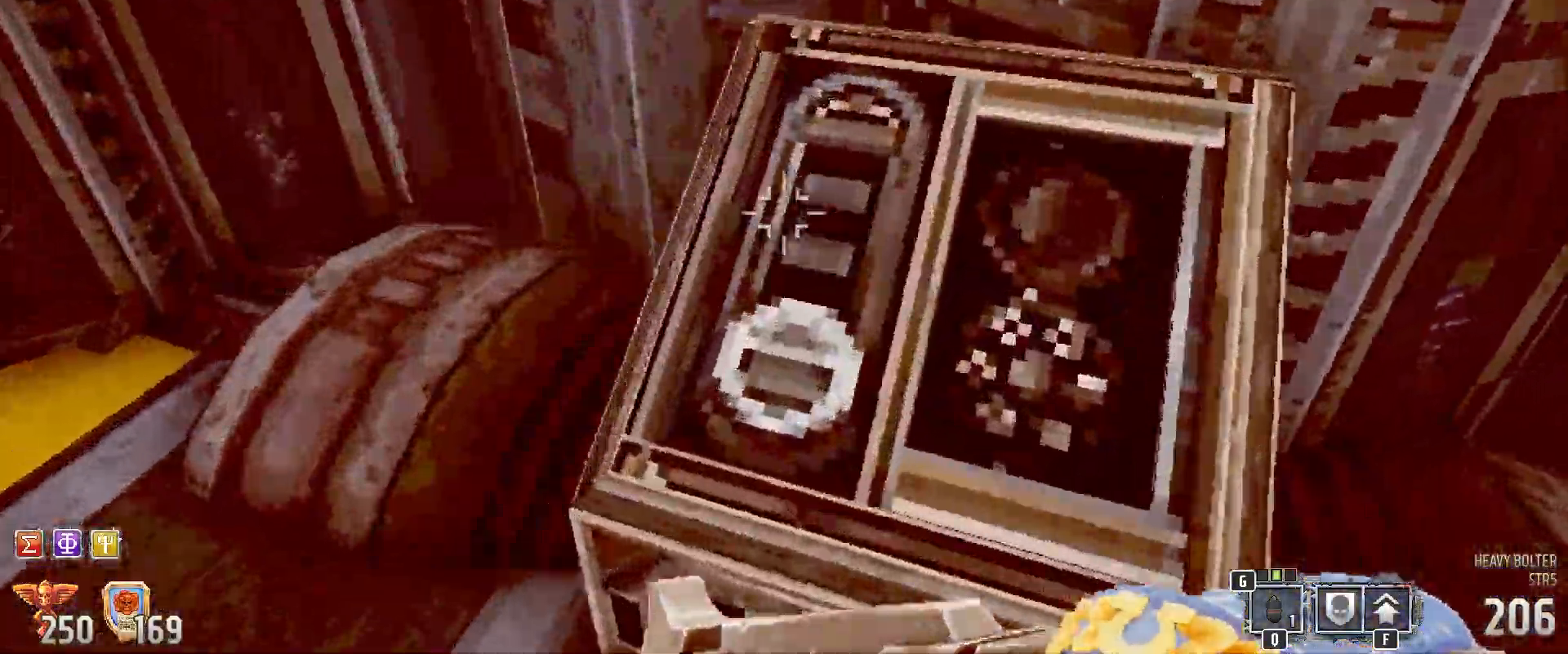
{"keys": ["w"], "mouse": [], "events": [[300, "r", "down"], [433, "r", "up"], [500, "w", "down"]]}
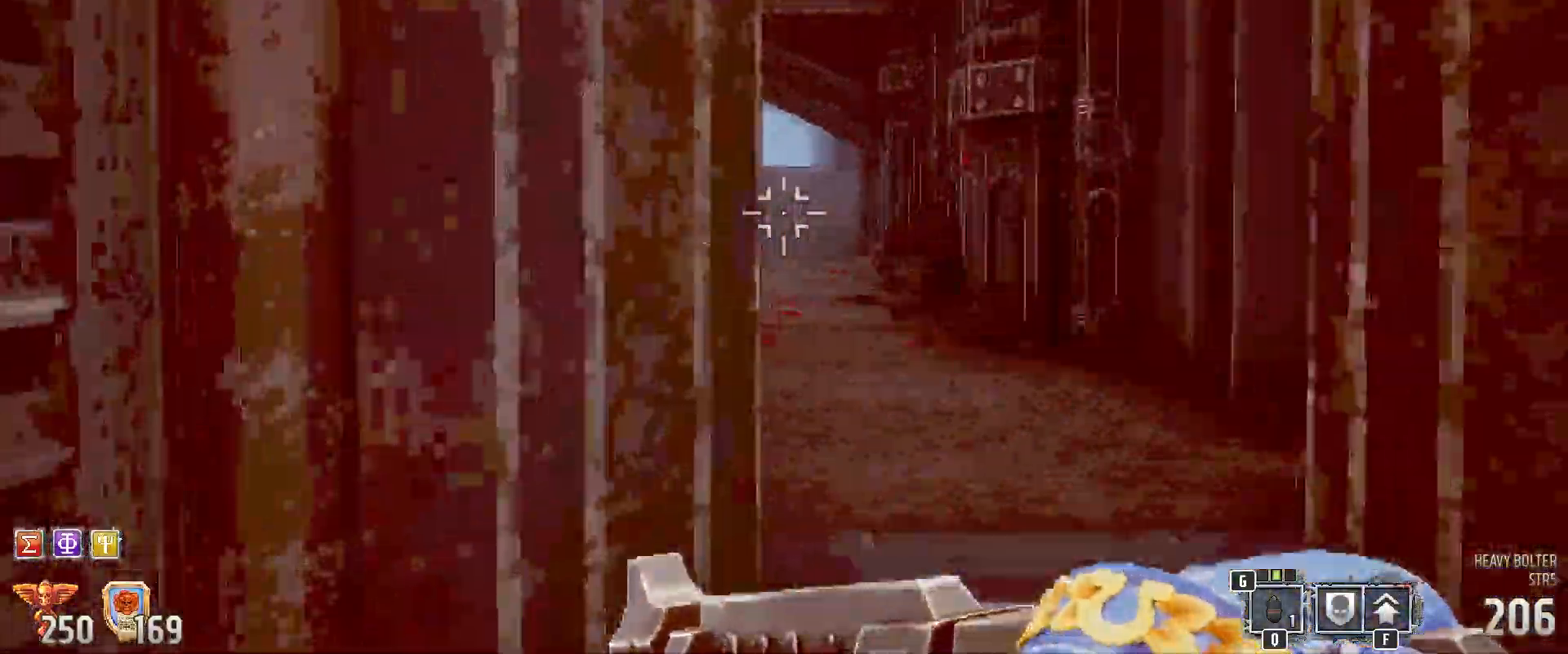
{"keys": ["d"], "mouse": [], "events": [[333, "d", "down"], [467, "w", "up"]]}
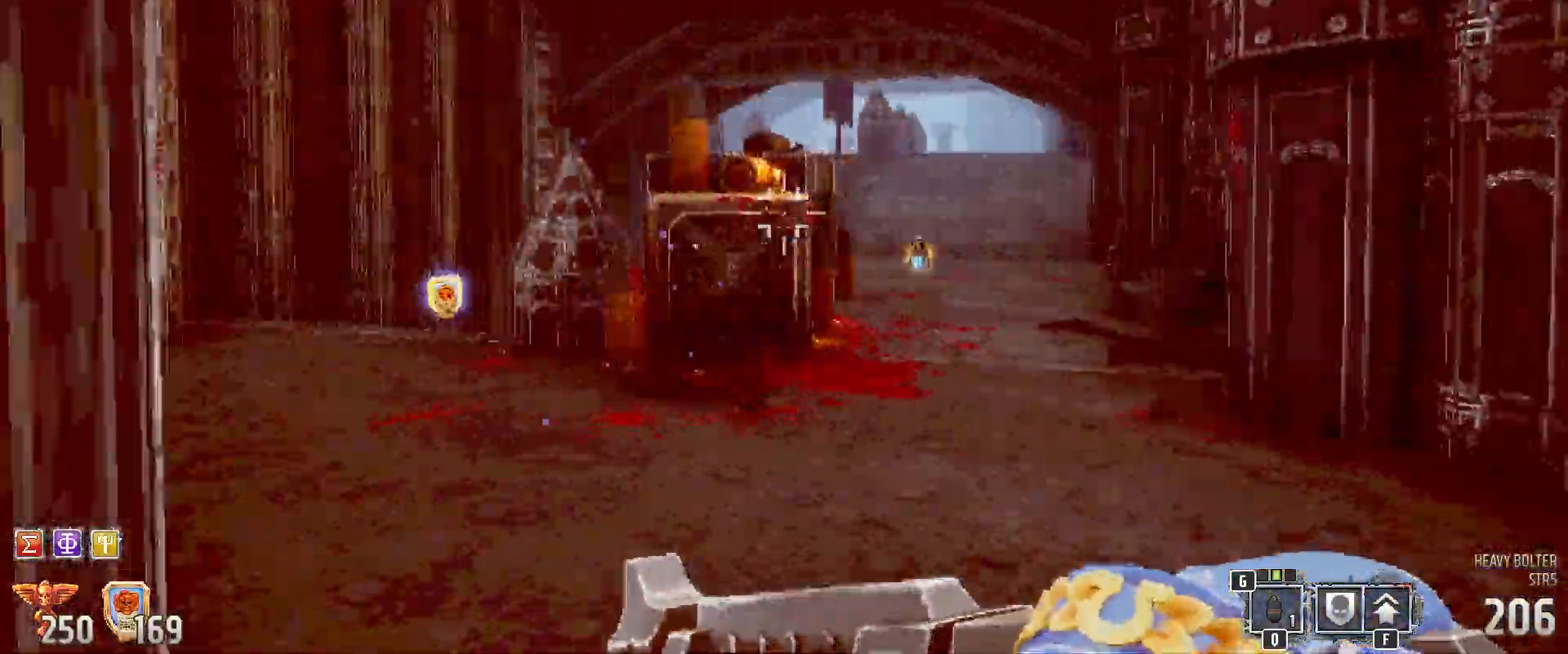
{"keys": ["d"], "mouse": [], "events": [[117, "2", "down"], [183, "2", "up"]]}
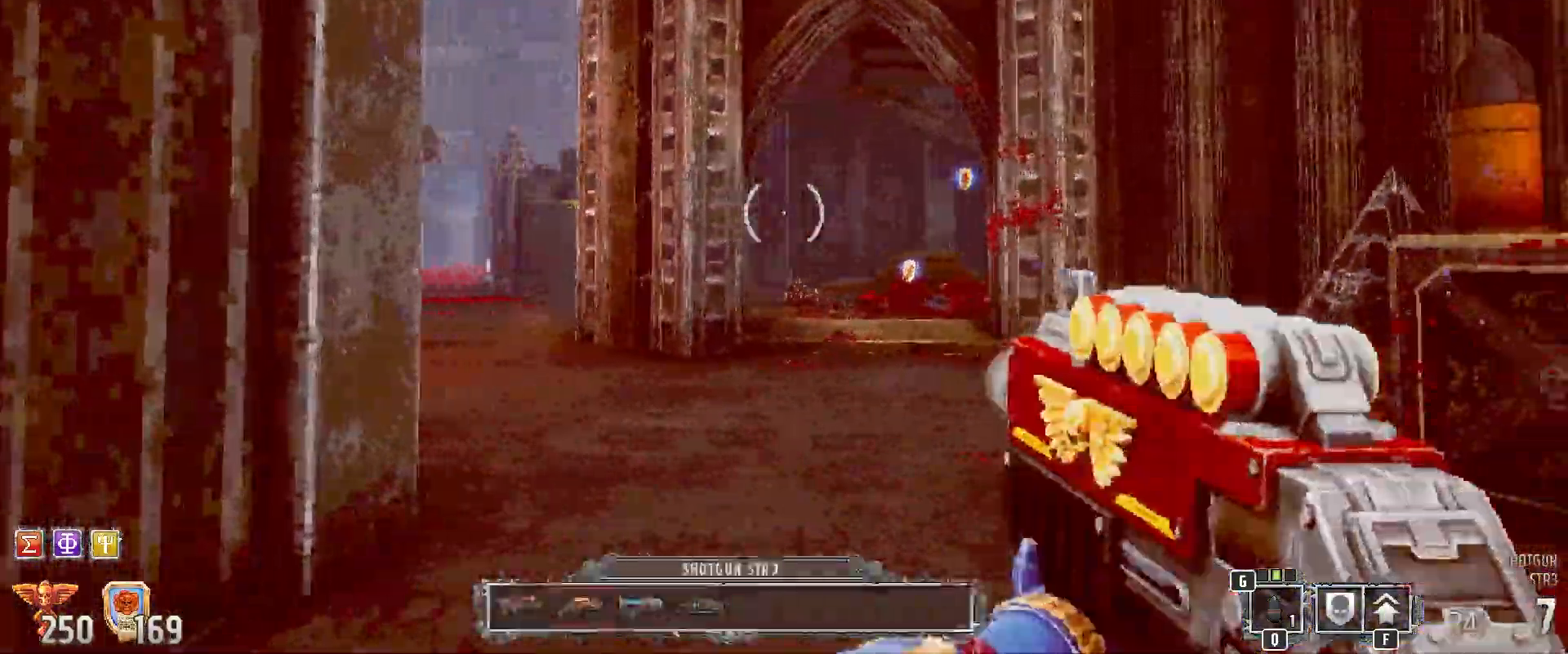
{"keys": [], "mouse": [], "events": [[417, "d", "up"]]}
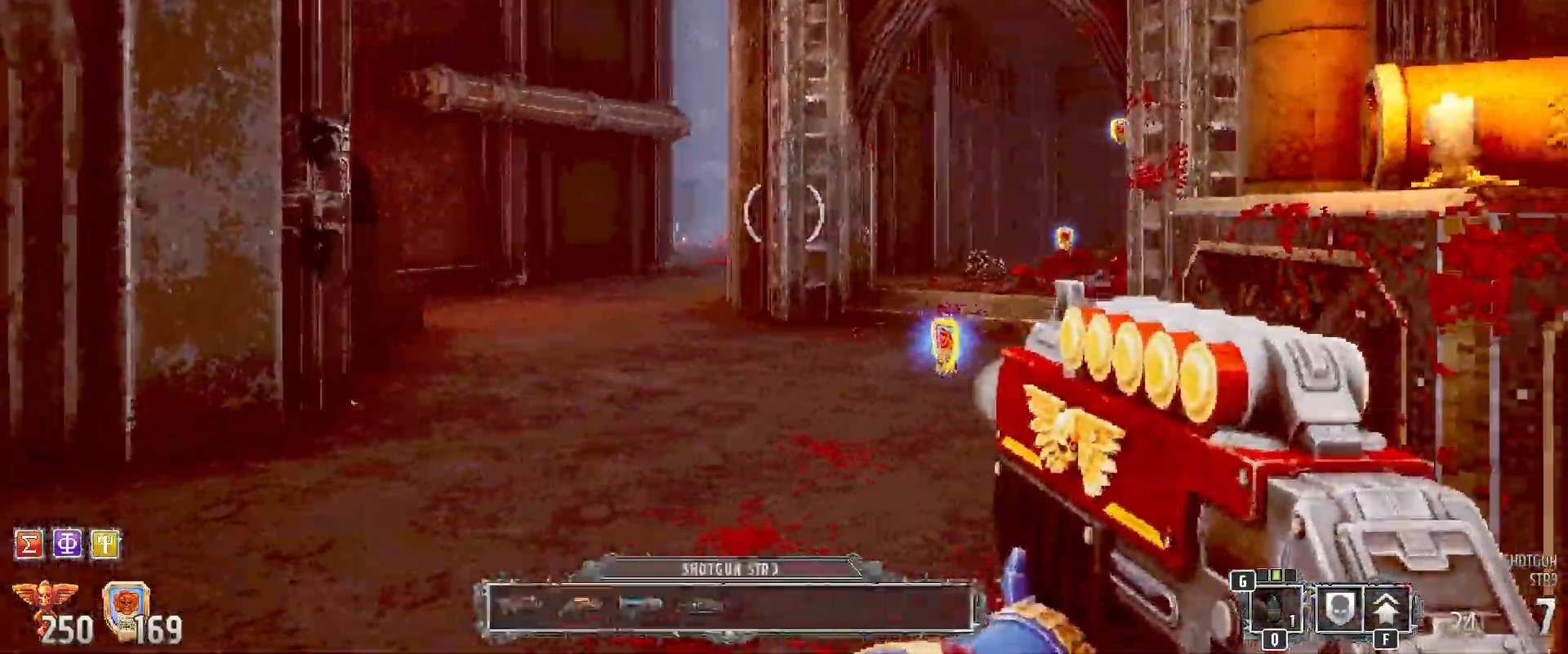
{"keys": ["w"], "mouse": [], "events": [[50, "r", "down"], [183, "r", "up"], [383, "w", "down"]]}